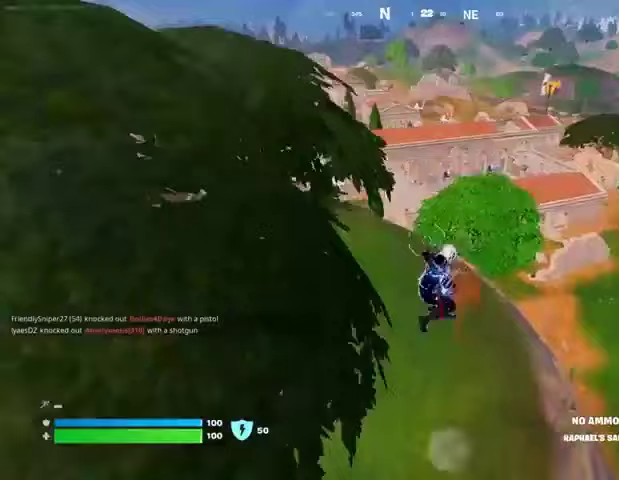
Gameplay with a controller (PlayStation layout); each line is a JSON object with the inputs held at the frame after it. "events" lists button and stick changes between this image and that frame as [ms after this image, input, new state], when the widget could be followed in between.
{"buttons": [], "left_stick": "down-left", "right_stick": "center", "events": [[167, "left_stick", "left"], [367, "left_stick", "down-left"]]}
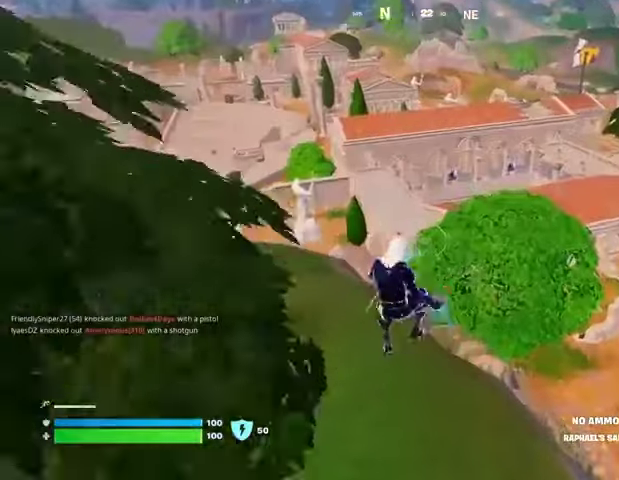
{"buttons": ["L3"], "left_stick": "up", "right_stick": "center", "events": [[67, "left_stick", "left"], [167, "R1", "down"], [167, "left_stick", "up-left"], [233, "R1", "up"], [300, "right_stick", "up-left"], [333, "left_stick", "up"], [433, "right_stick", "center"], [500, "L3", "down"]]}
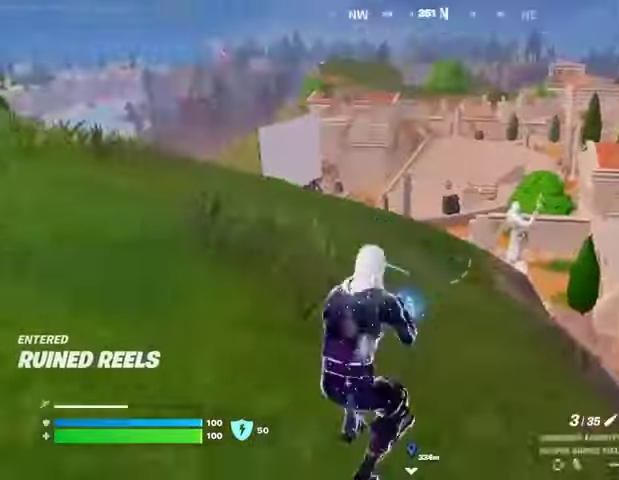
{"buttons": [], "left_stick": "up-left", "right_stick": "center", "events": [[133, "L3", "up"], [200, "CROSS", "down"], [267, "CROSS", "up"], [267, "left_stick", "up-left"]]}
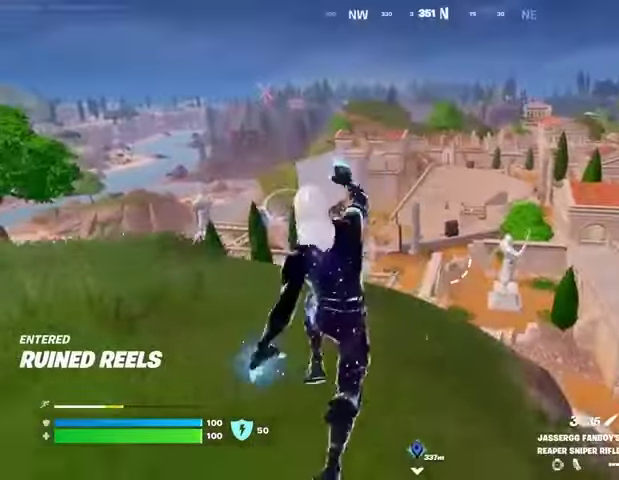
{"buttons": ["L1"], "left_stick": "up-left", "right_stick": "left", "events": [[500, "L1", "down"], [500, "right_stick", "left"]]}
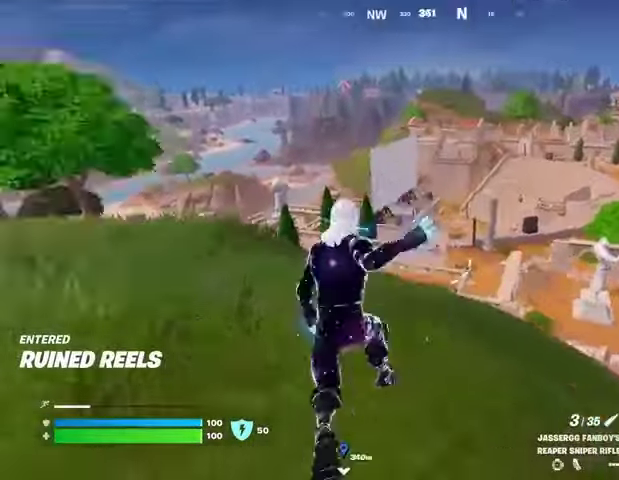
{"buttons": [], "left_stick": "up", "right_stick": "center", "events": [[33, "left_stick", "up-right"], [100, "L1", "up"], [133, "right_stick", "center"], [167, "L1", "down"], [200, "left_stick", "up"], [233, "CROSS", "down"], [233, "L1", "up"], [300, "CROSS", "up"]]}
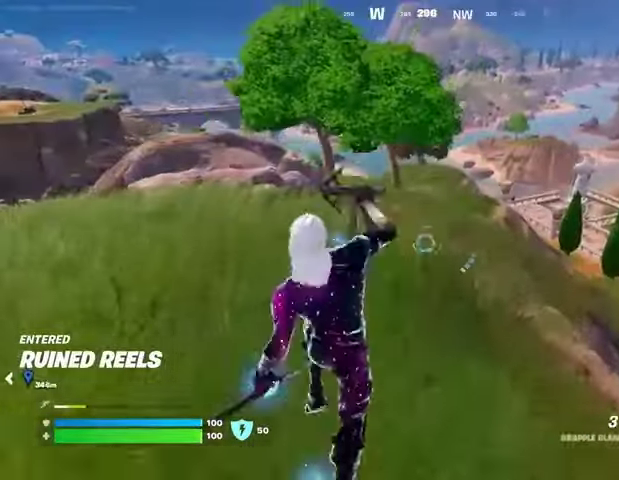
{"buttons": [], "left_stick": "up", "right_stick": "center", "events": []}
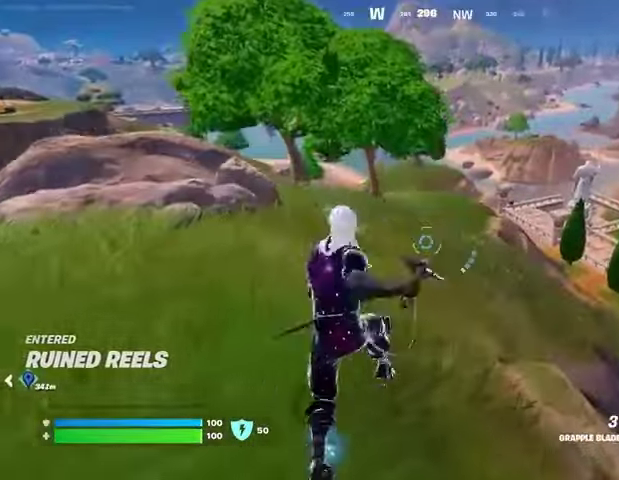
{"buttons": [], "left_stick": "up-left", "right_stick": "left", "events": [[67, "right_stick", "right"], [133, "left_stick", "up-left"], [267, "left_stick", "up"], [300, "right_stick", "center"], [467, "right_stick", "left"], [500, "left_stick", "up-left"]]}
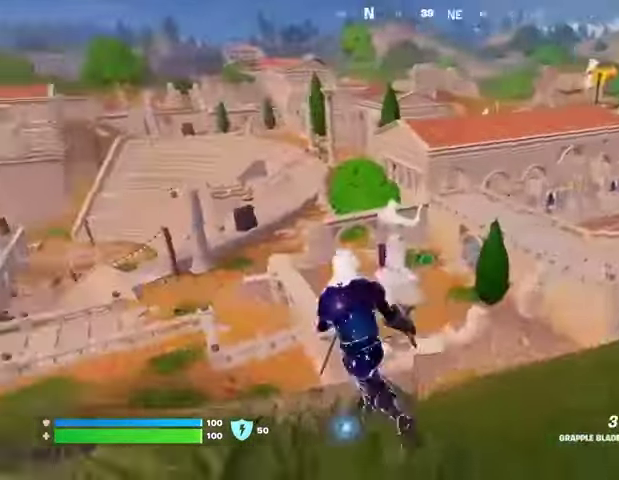
{"buttons": [], "left_stick": "up-left", "right_stick": "center", "events": [[200, "right_stick", "center"]]}
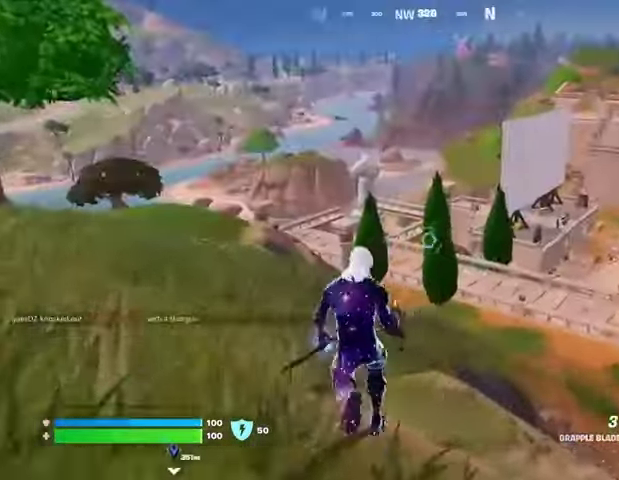
{"buttons": [], "left_stick": "up", "right_stick": "center", "events": [[33, "CROSS", "down"], [67, "CROSS", "up"], [100, "right_stick", "left"], [133, "left_stick", "up"], [167, "right_stick", "center"]]}
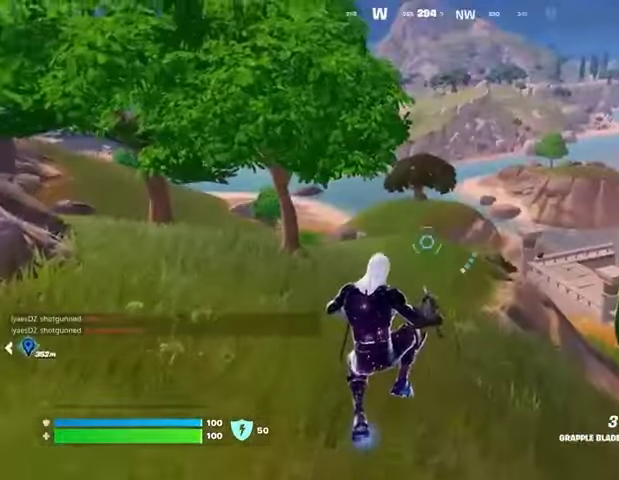
{"buttons": [], "left_stick": "up", "right_stick": "center", "events": [[133, "right_stick", "up-right"], [267, "right_stick", "center"]]}
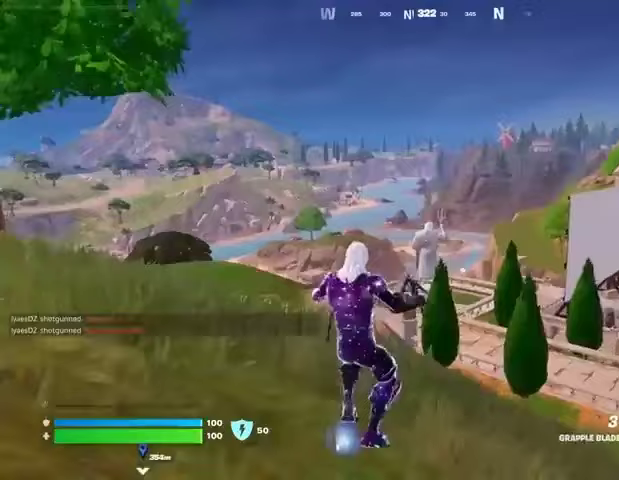
{"buttons": [], "left_stick": "up", "right_stick": "center", "events": []}
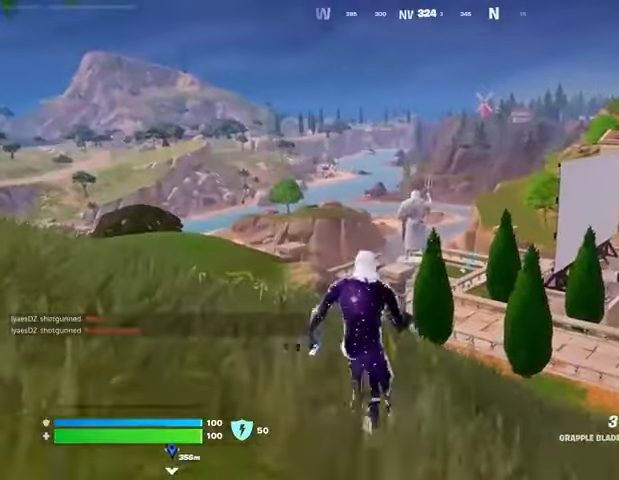
{"buttons": [], "left_stick": "up-right", "right_stick": "center", "events": [[133, "L2", "down"], [167, "L1", "down"], [267, "L1", "up"], [267, "L2", "up"], [267, "left_stick", "up-right"]]}
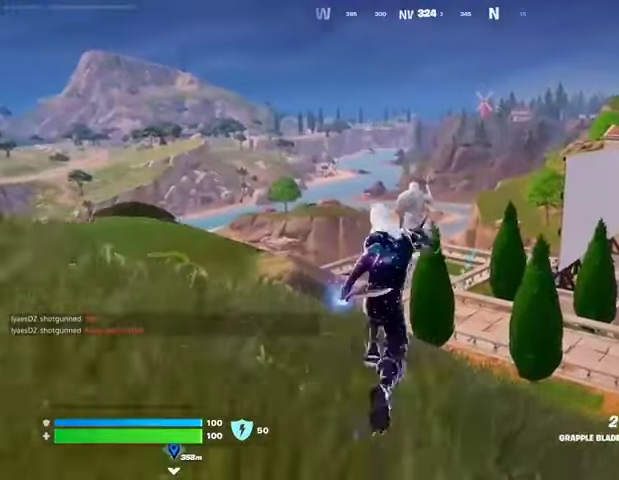
{"buttons": [], "left_stick": "up-right", "right_stick": "center", "events": [[333, "right_stick", "down"], [467, "right_stick", "center"]]}
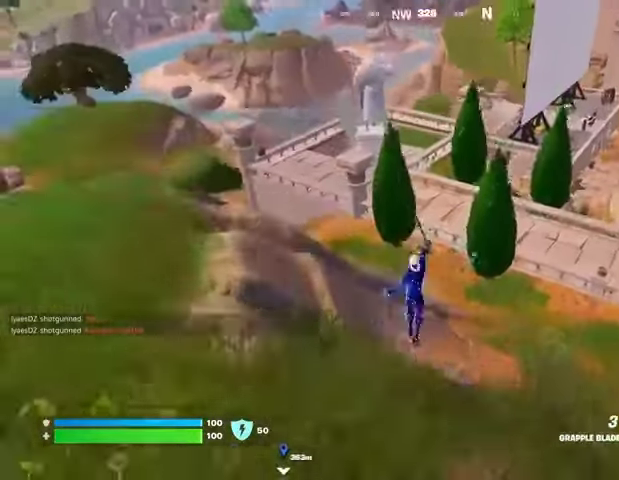
{"buttons": [], "left_stick": "up", "right_stick": "up-right", "events": [[67, "right_stick", "up"], [200, "right_stick", "center"], [333, "left_stick", "up"], [433, "right_stick", "up-right"]]}
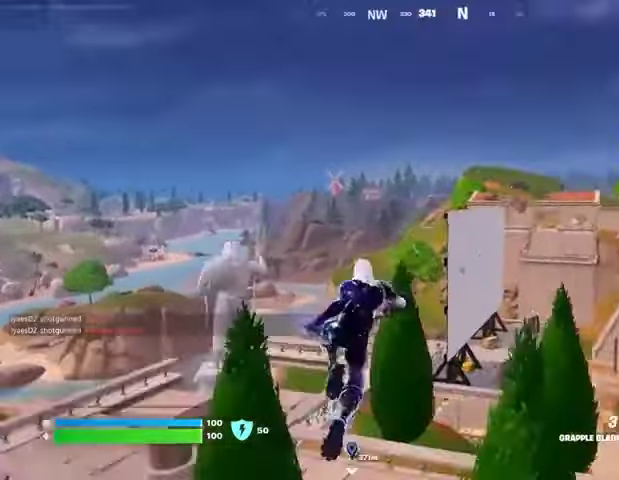
{"buttons": [], "left_stick": "up-left", "right_stick": "center", "events": [[33, "right_stick", "center"], [200, "left_stick", "up-left"]]}
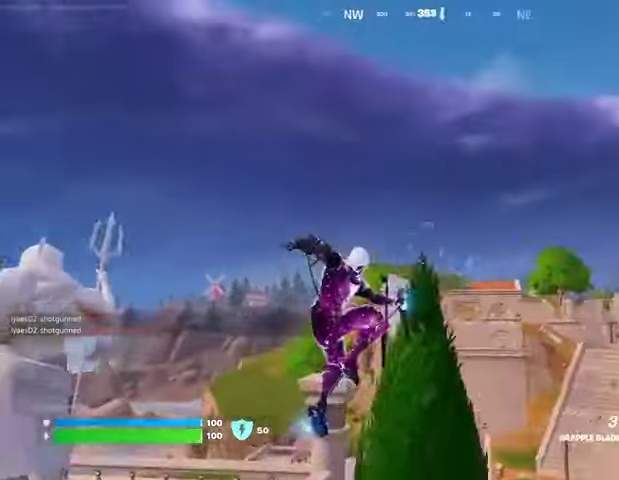
{"buttons": [], "left_stick": "up-left", "right_stick": "center", "events": [[300, "L2", "down"], [400, "L2", "up"]]}
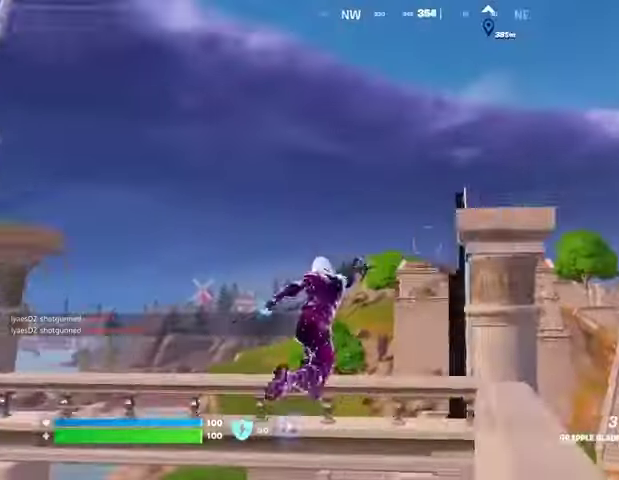
{"buttons": [], "left_stick": "down", "right_stick": "center", "events": [[200, "left_stick", "down-left"], [300, "left_stick", "down"]]}
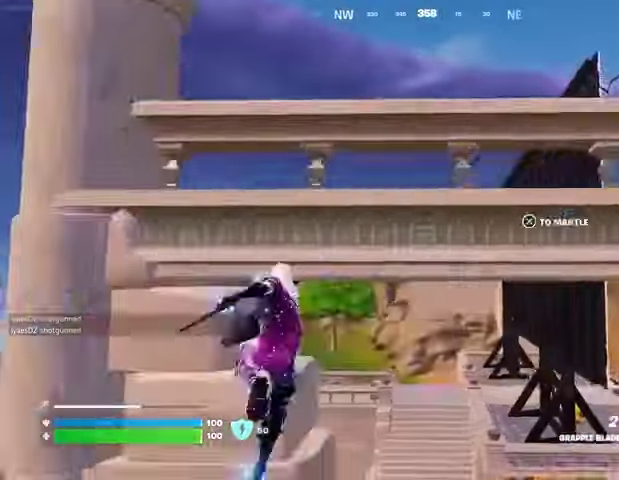
{"buttons": [], "left_stick": "up-left", "right_stick": "center", "events": [[67, "left_stick", "left"], [200, "left_stick", "up-left"]]}
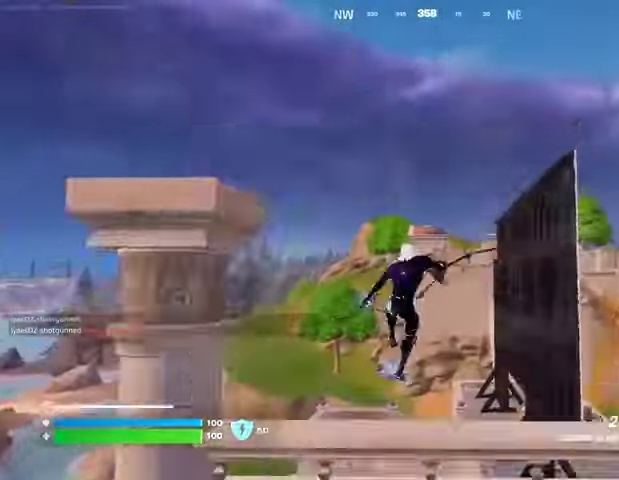
{"buttons": [], "left_stick": "up", "right_stick": "center", "events": [[367, "left_stick", "up"]]}
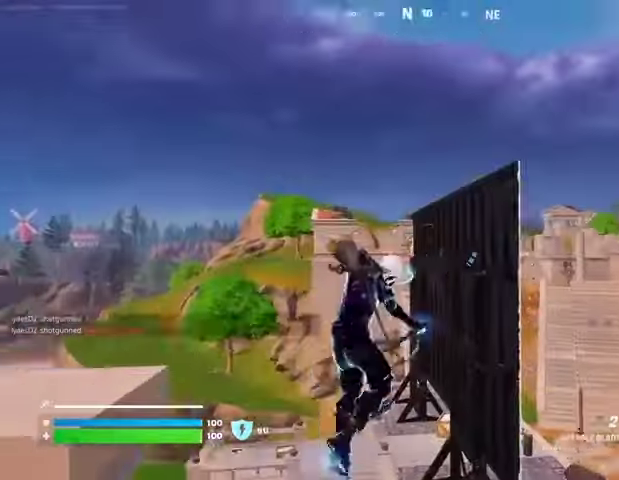
{"buttons": [], "left_stick": "left", "right_stick": "center", "events": [[33, "L2", "down"], [167, "L2", "up"], [300, "right_stick", "down"], [433, "left_stick", "left"], [467, "right_stick", "center"]]}
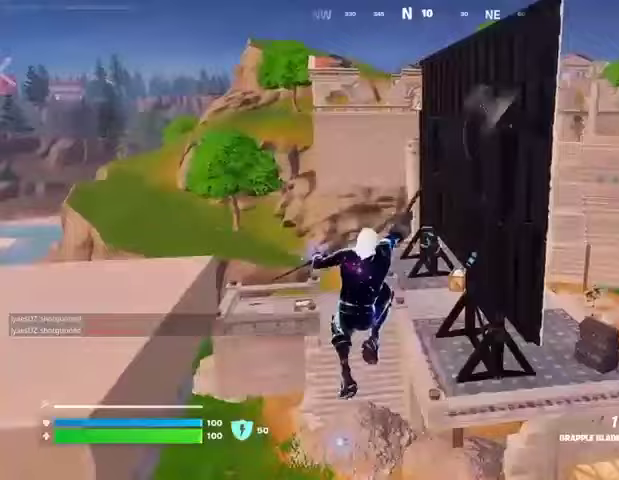
{"buttons": [], "left_stick": "left", "right_stick": "center", "events": []}
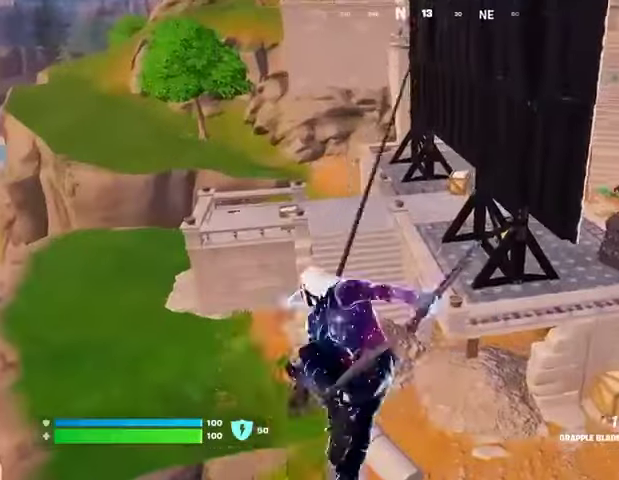
{"buttons": [], "left_stick": "left", "right_stick": "center", "events": [[267, "right_stick", "up"], [367, "right_stick", "center"]]}
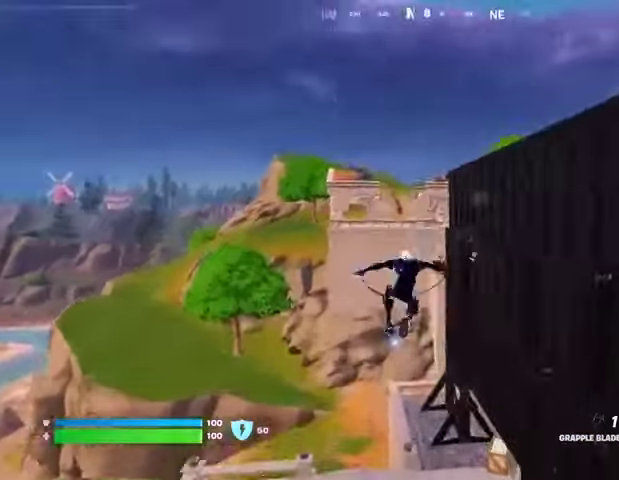
{"buttons": [], "left_stick": "left", "right_stick": "center", "events": [[100, "right_stick", "up-left"], [200, "right_stick", "center"]]}
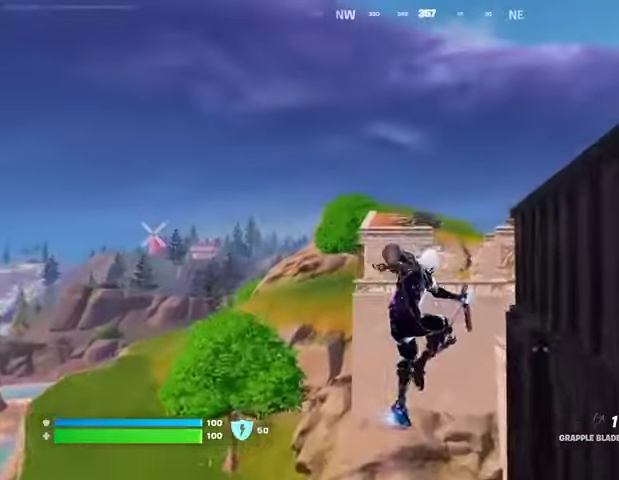
{"buttons": [], "left_stick": "left", "right_stick": "center", "events": []}
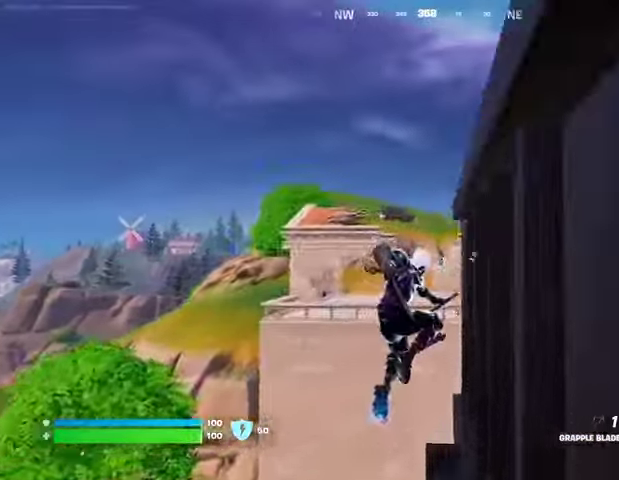
{"buttons": [], "left_stick": "left", "right_stick": "center", "events": [[67, "right_stick", "left"], [167, "right_stick", "center"], [300, "L2", "down"], [333, "L1", "down"], [433, "L1", "up"], [433, "L2", "up"]]}
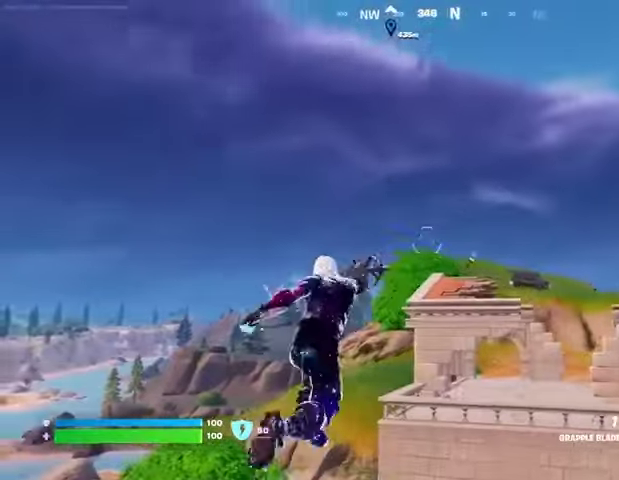
{"buttons": [], "left_stick": "up-left", "right_stick": "center", "events": [[67, "left_stick", "up-left"]]}
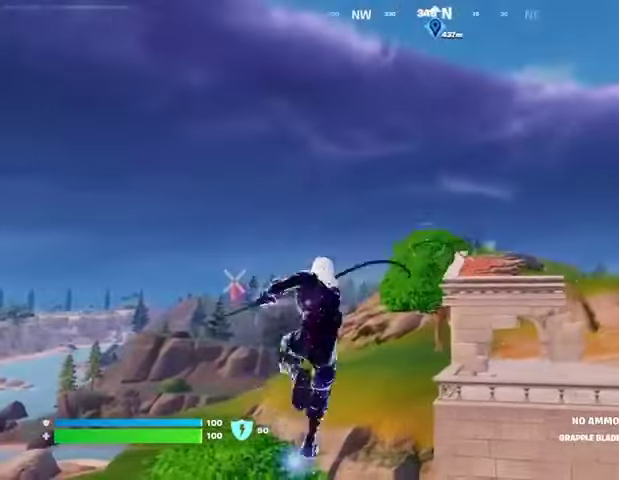
{"buttons": [], "left_stick": "up-left", "right_stick": "center", "events": []}
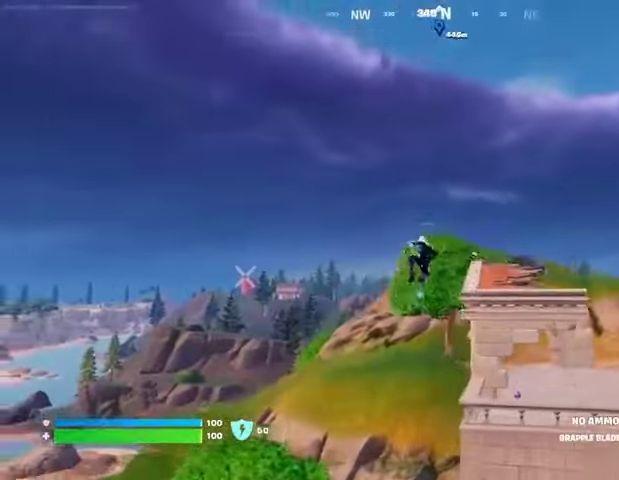
{"buttons": [], "left_stick": "up-right", "right_stick": "center", "events": [[67, "left_stick", "up-right"]]}
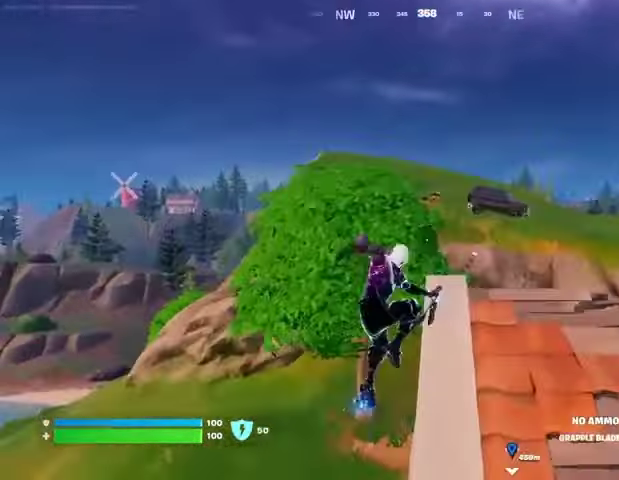
{"buttons": [], "left_stick": "up-right", "right_stick": "center", "events": [[300, "R1", "down"], [367, "R1", "up"]]}
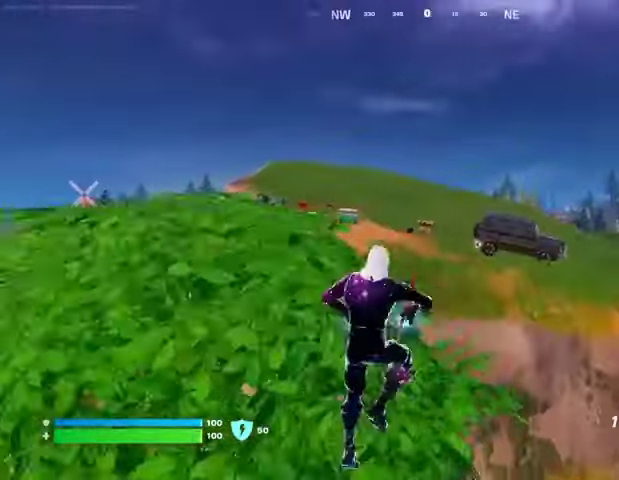
{"buttons": [], "left_stick": "up", "right_stick": "up", "events": [[100, "right_stick", "up"], [133, "L2", "down"], [167, "left_stick", "up"], [200, "L2", "up"], [200, "right_stick", "center"], [433, "right_stick", "up"]]}